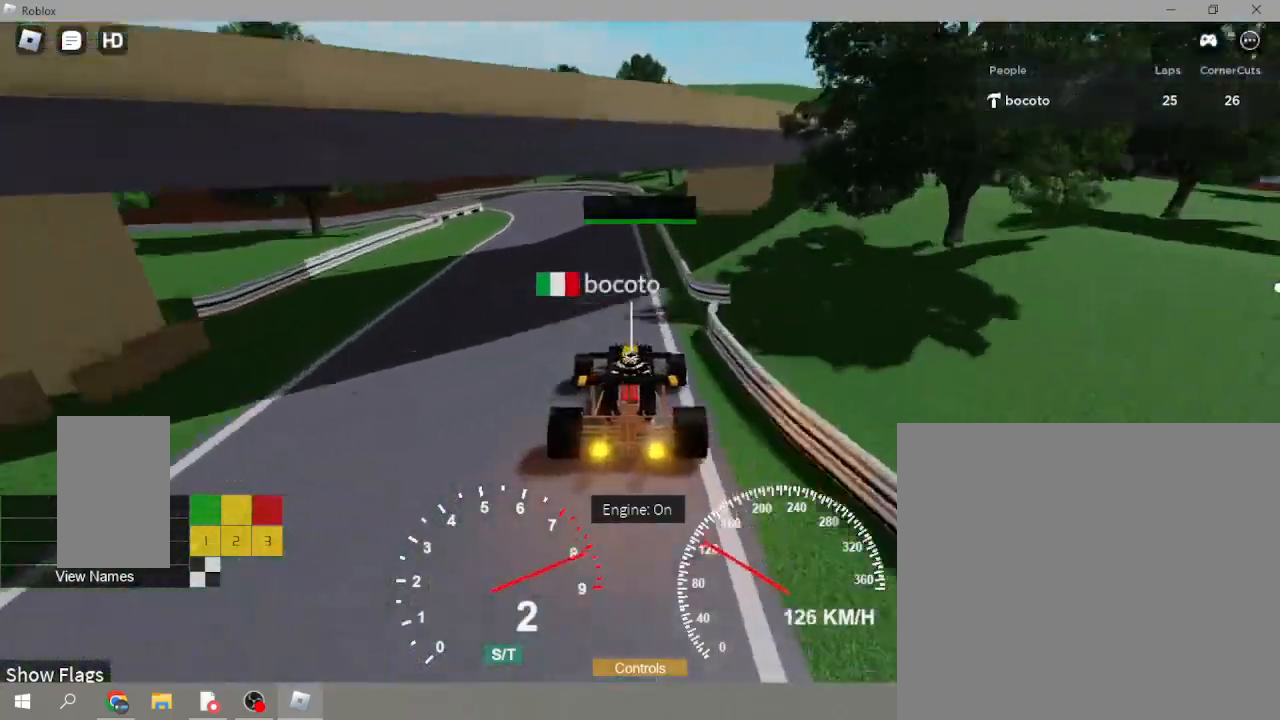
Gameplay with a controller (Xbox layout); each line is a JSON object with the inputs held at the frame after it. "events" lists button and stick changes between this image and that frame as [ms after this image, input, new state], when the widget could be followed in between. Not read: right_stick.
{"buttons": ["L2"], "left_stick": "down-left", "events": [[33, "R2", "up"], [267, "L2", "down"]]}
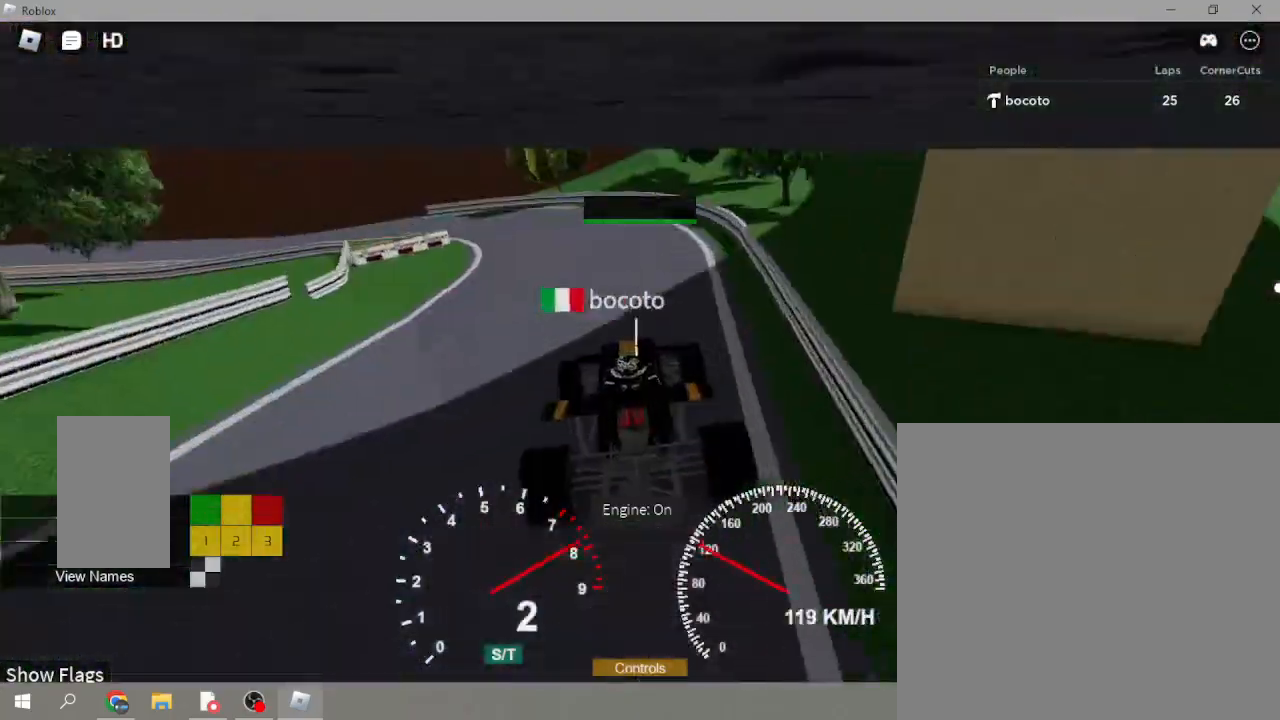
{"buttons": ["L2"], "left_stick": "down-left", "events": []}
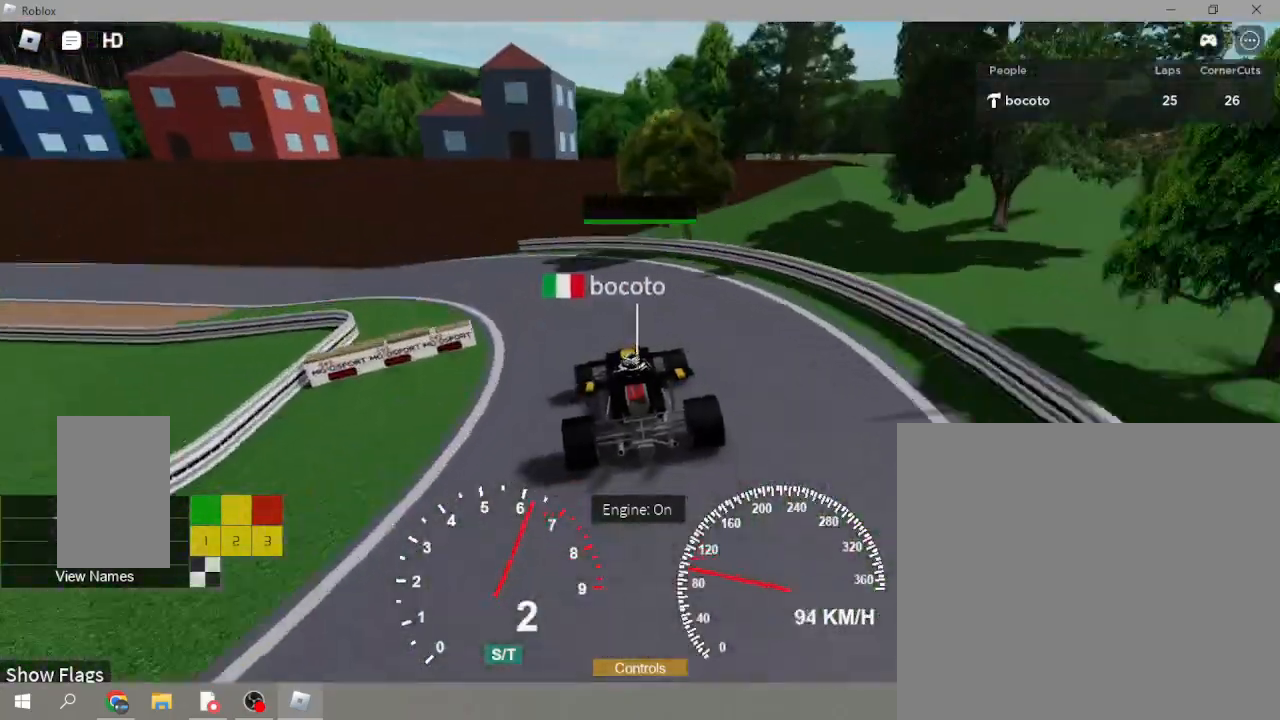
{"buttons": ["Y", "R2"], "left_stick": "down-left", "events": [[67, "X", "down"], [133, "X", "up"], [233, "L2", "up"], [300, "L2", "down"], [400, "L2", "up"], [500, "R2", "down"], [500, "Y", "down"]]}
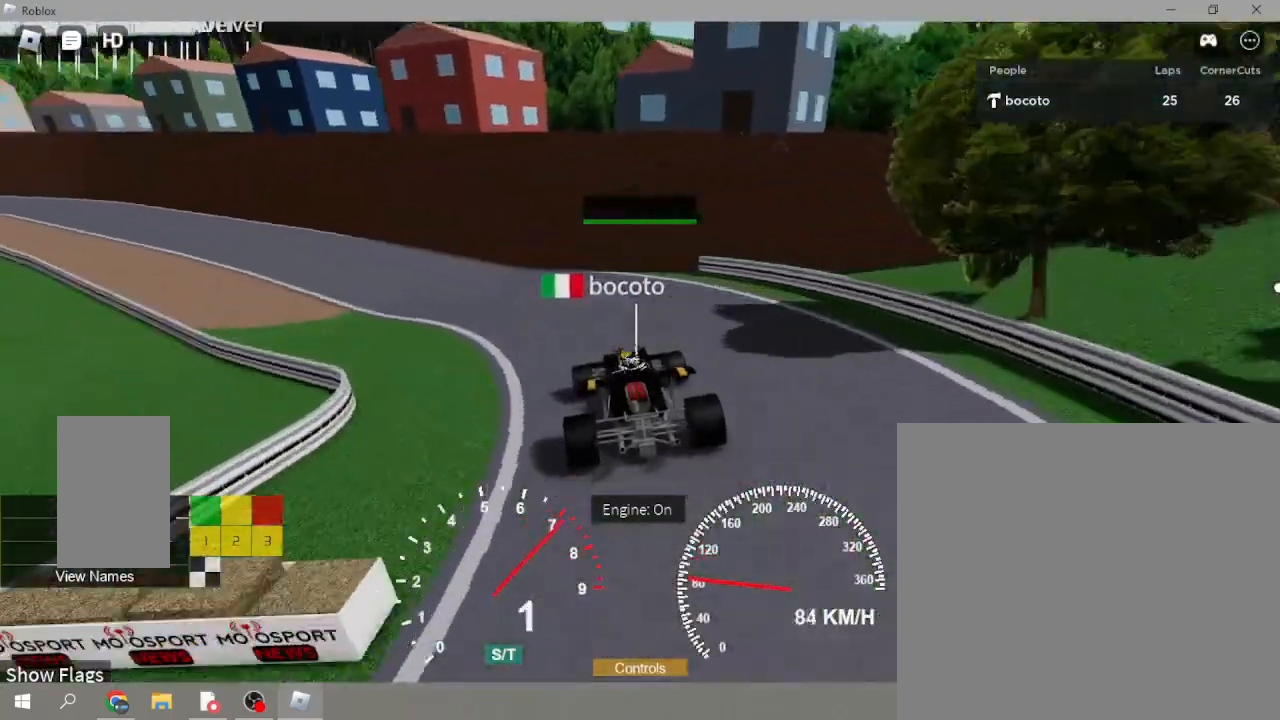
{"buttons": ["R2"], "left_stick": "down-left", "events": [[67, "Y", "up"]]}
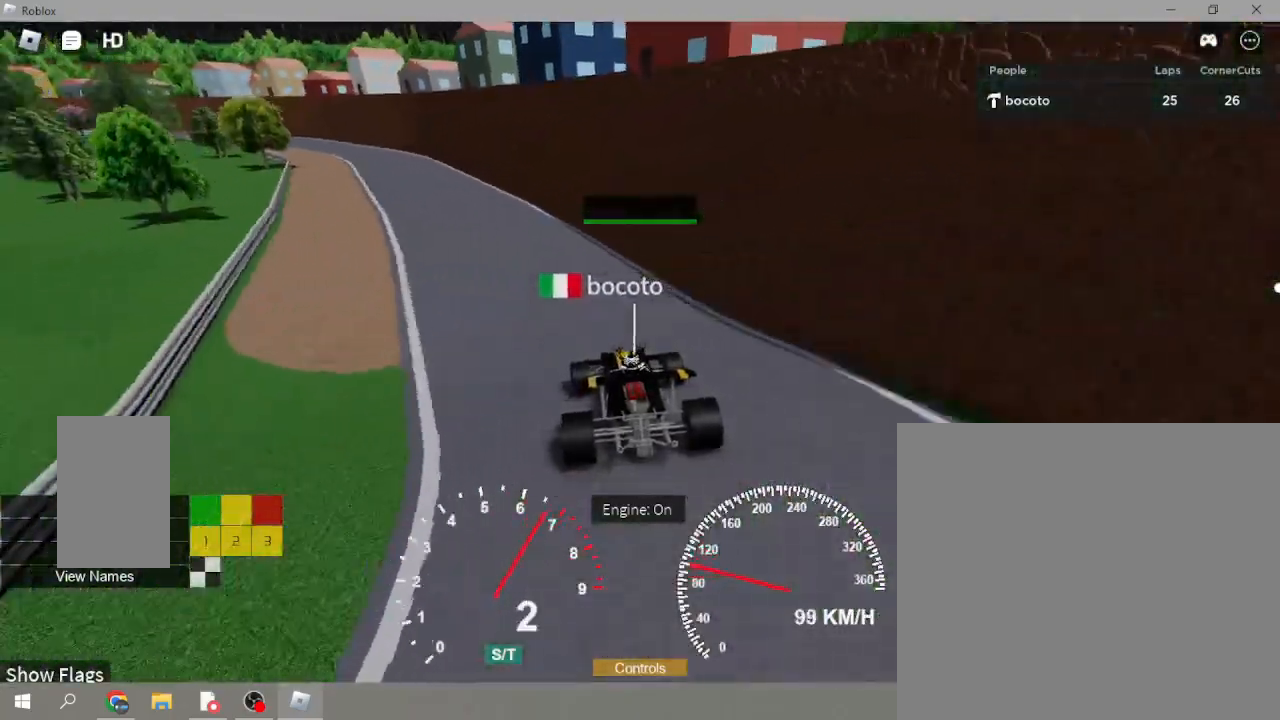
{"buttons": ["R2"], "left_stick": "down-left", "events": []}
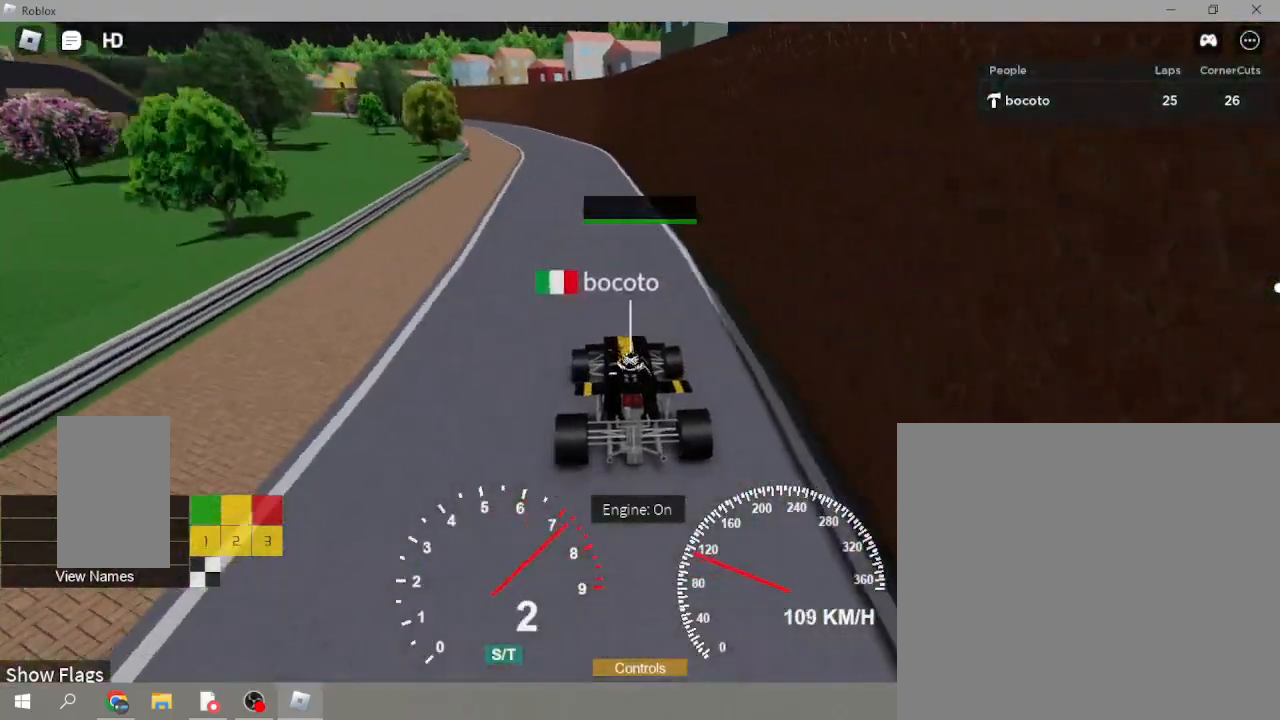
{"buttons": ["R2"], "left_stick": "down", "events": [[167, "left_stick", "down"]]}
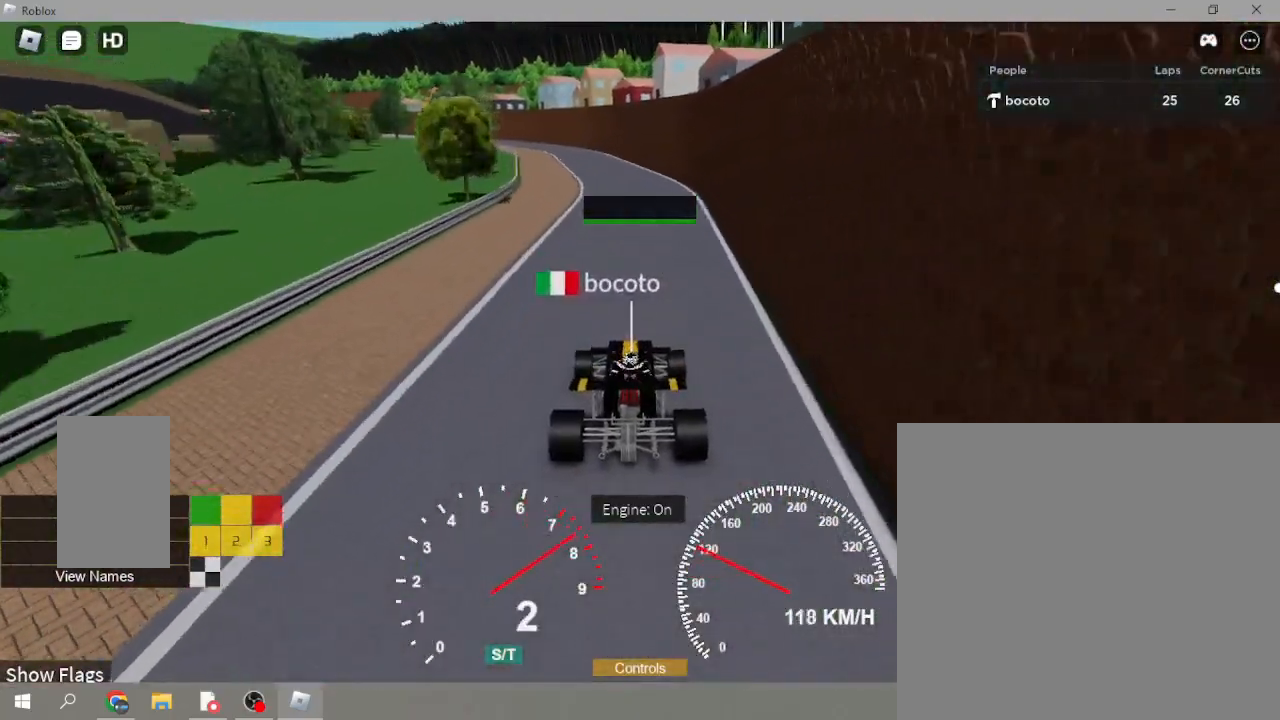
{"buttons": ["R2"], "left_stick": "down", "events": []}
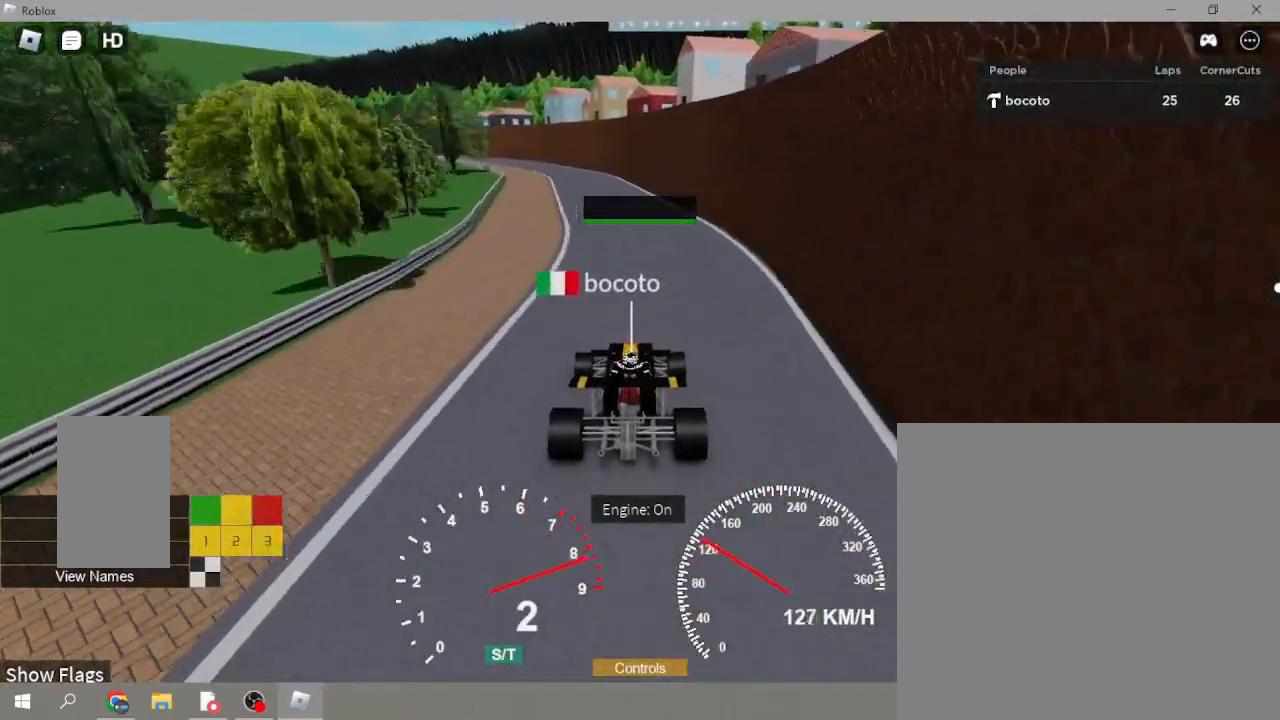
{"buttons": ["R2"], "left_stick": "down-left", "events": [[67, "left_stick", "down-left"], [400, "Y", "down"], [500, "Y", "up"]]}
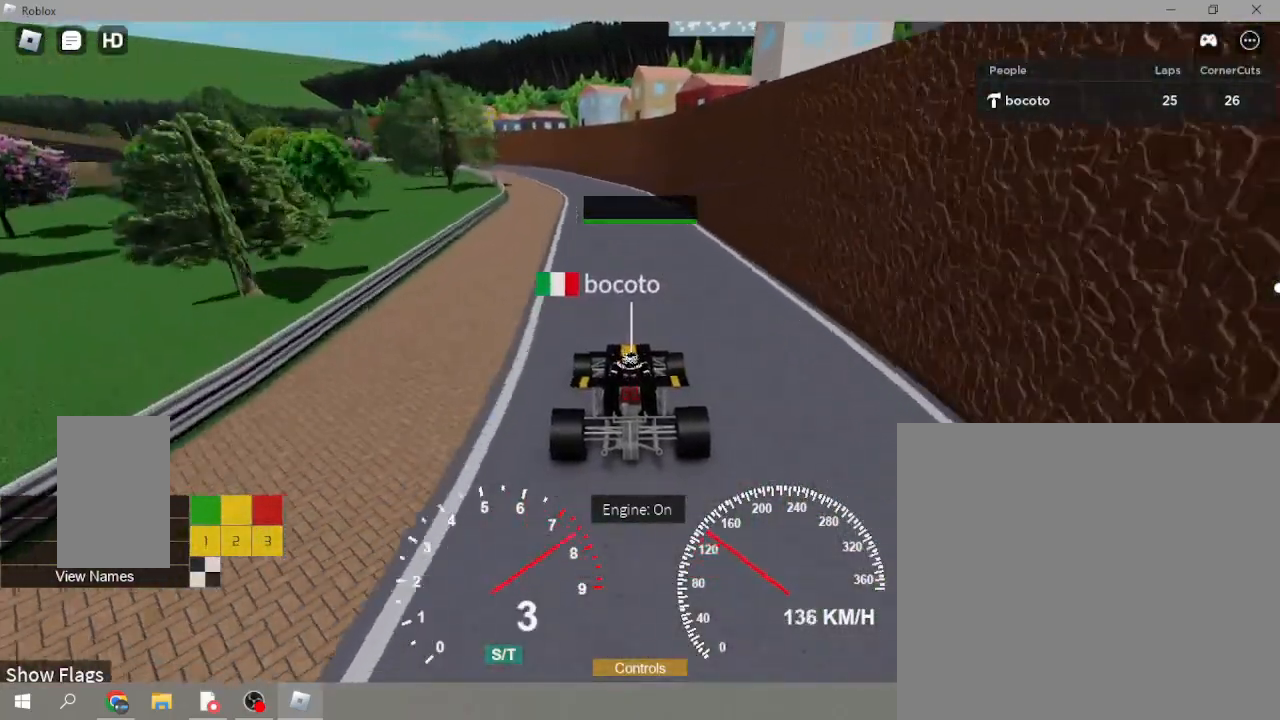
{"buttons": ["R2"], "left_stick": "center", "events": [[433, "left_stick", "center"]]}
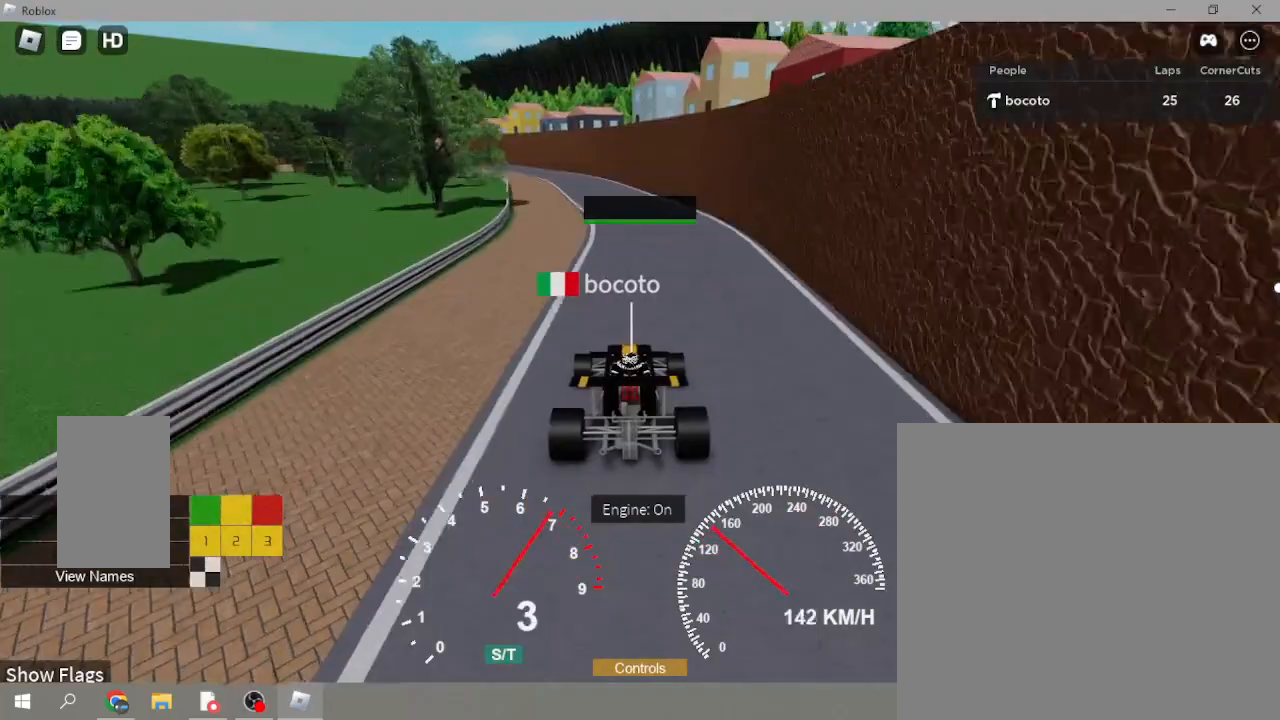
{"buttons": ["R2"], "left_stick": "down-left", "events": [[367, "left_stick", "down-left"]]}
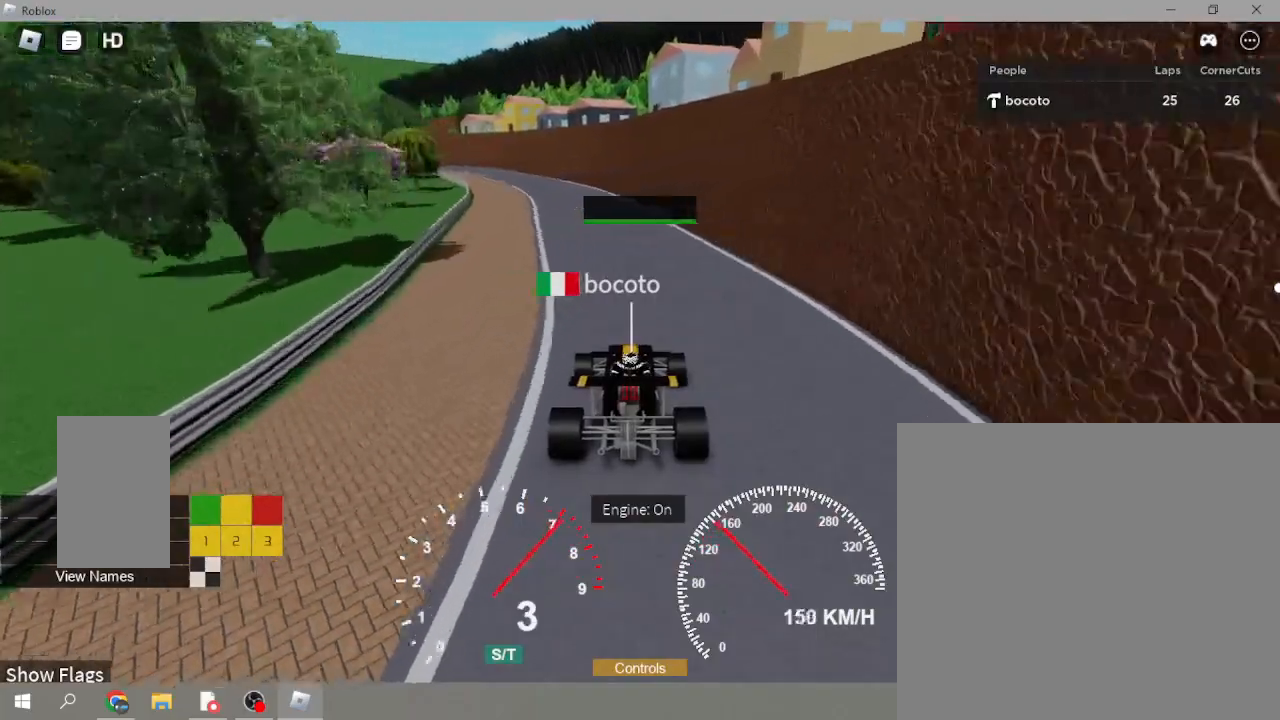
{"buttons": ["R2"], "left_stick": "down-left", "events": []}
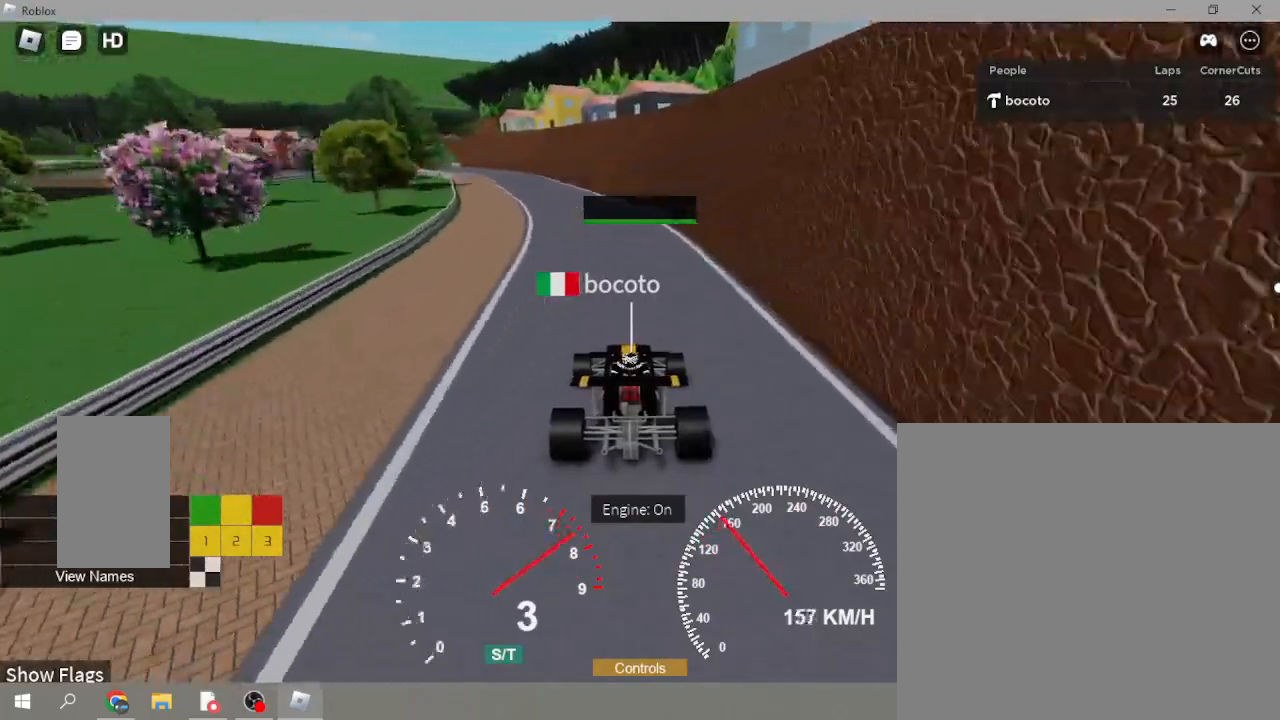
{"buttons": ["R2"], "left_stick": "down-left", "events": []}
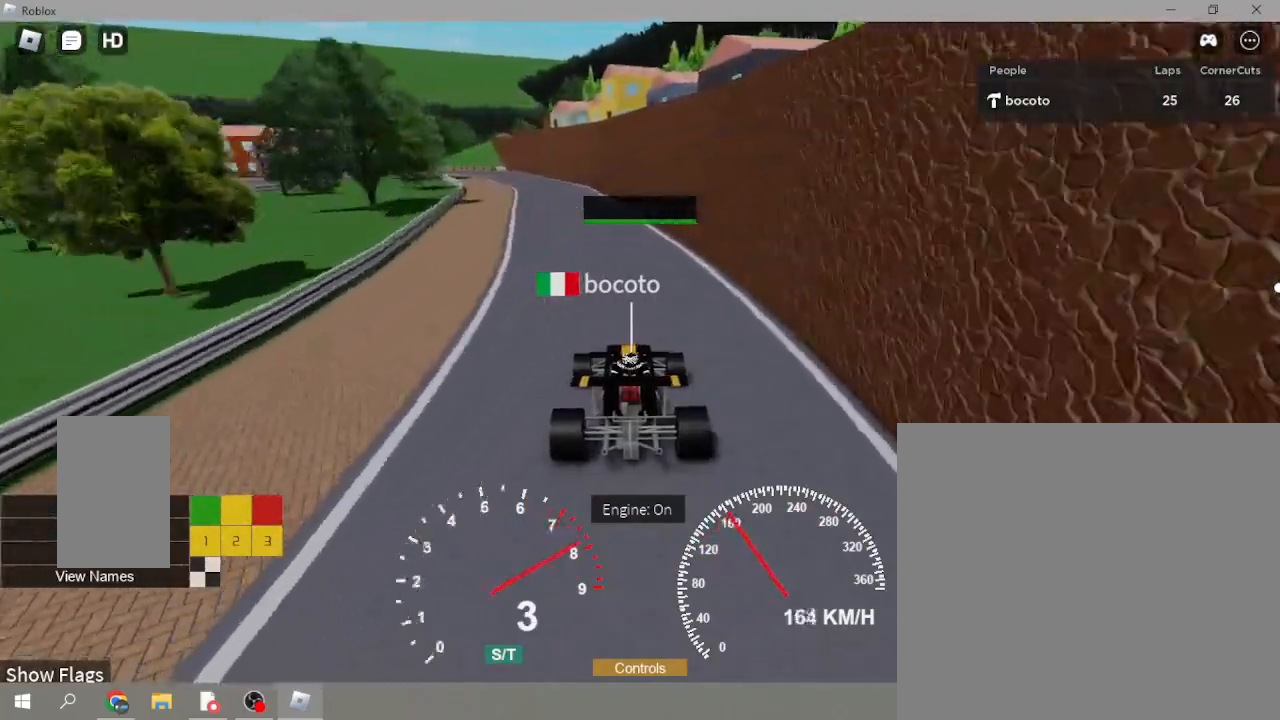
{"buttons": ["L2"], "left_stick": "down-left", "events": [[233, "R2", "up"], [267, "L2", "down"], [267, "X", "down"], [333, "X", "up"], [400, "X", "down"], [467, "X", "up"]]}
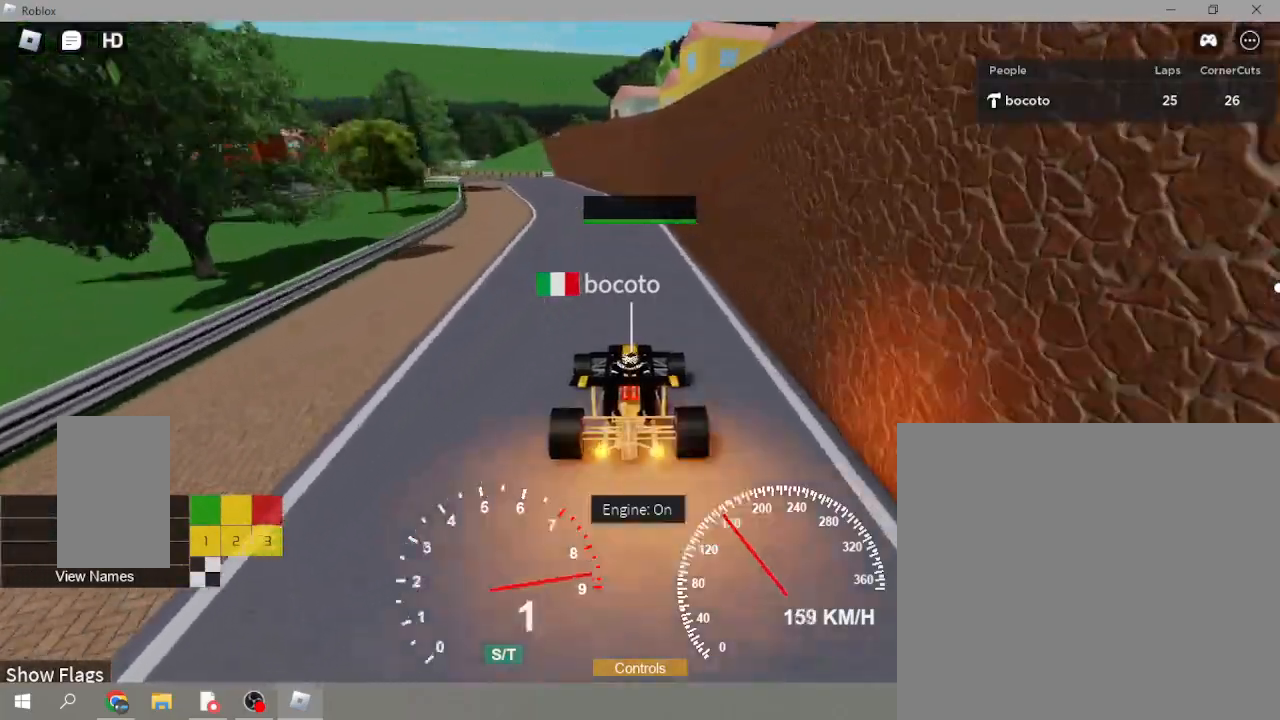
{"buttons": ["L2"], "left_stick": "down-left", "events": []}
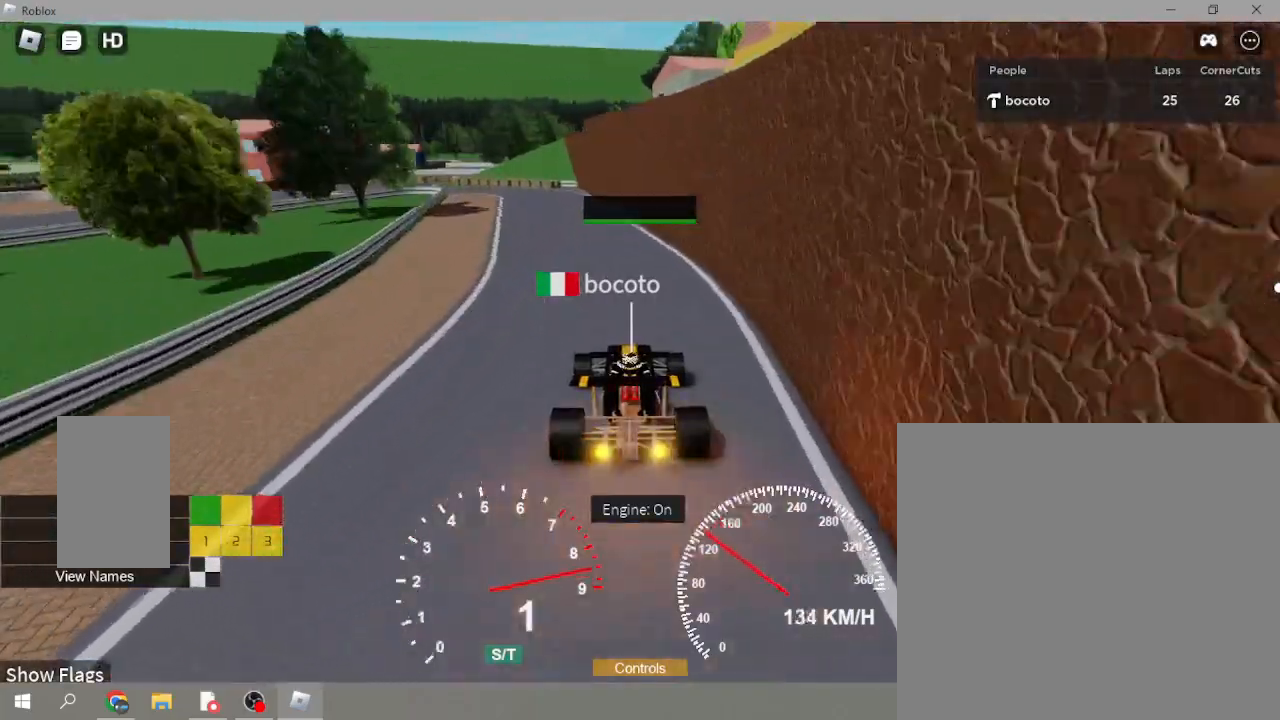
{"buttons": ["L2"], "left_stick": "down-left", "events": []}
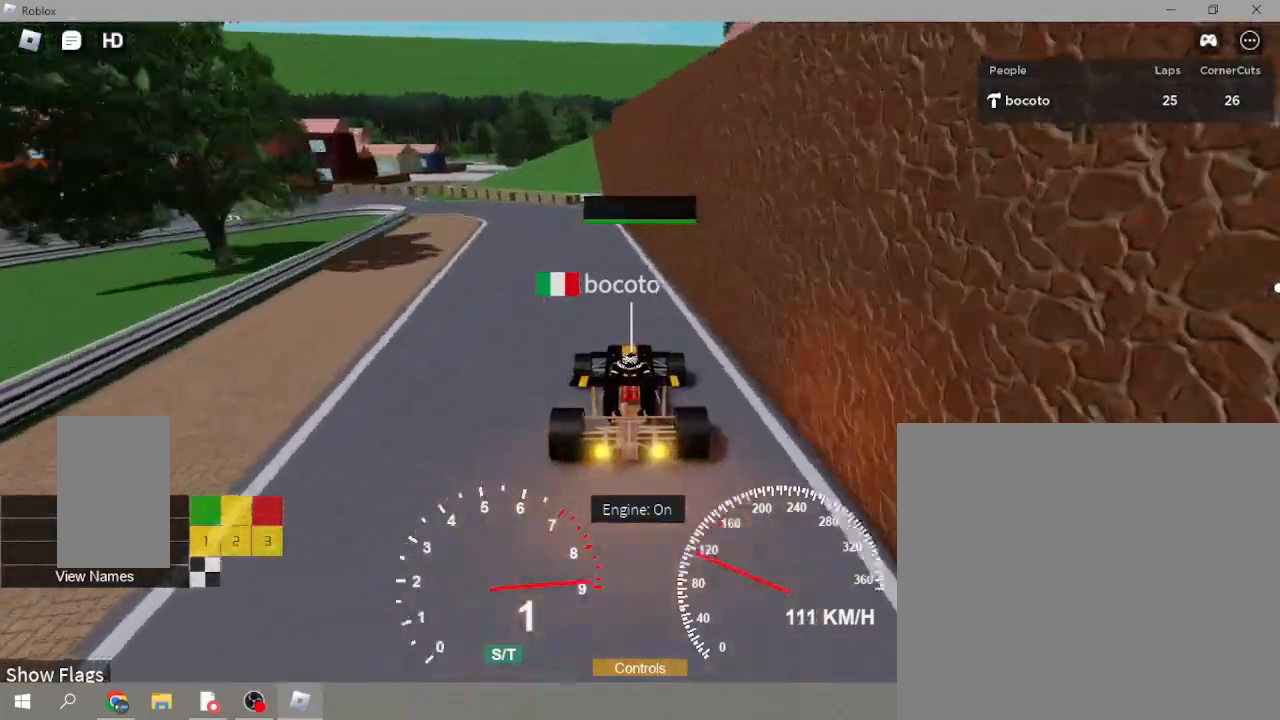
{"buttons": ["L2"], "left_stick": "down-left", "events": []}
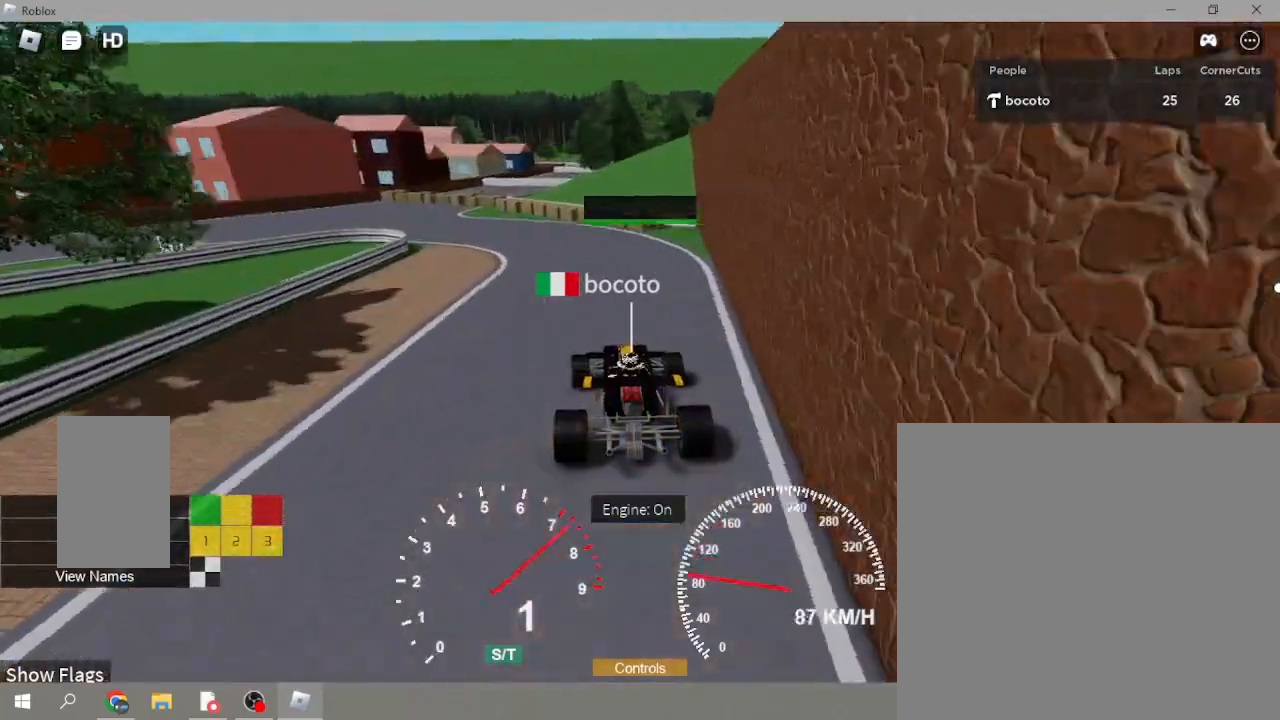
{"buttons": [], "left_stick": "down-left", "events": [[367, "L2", "up"]]}
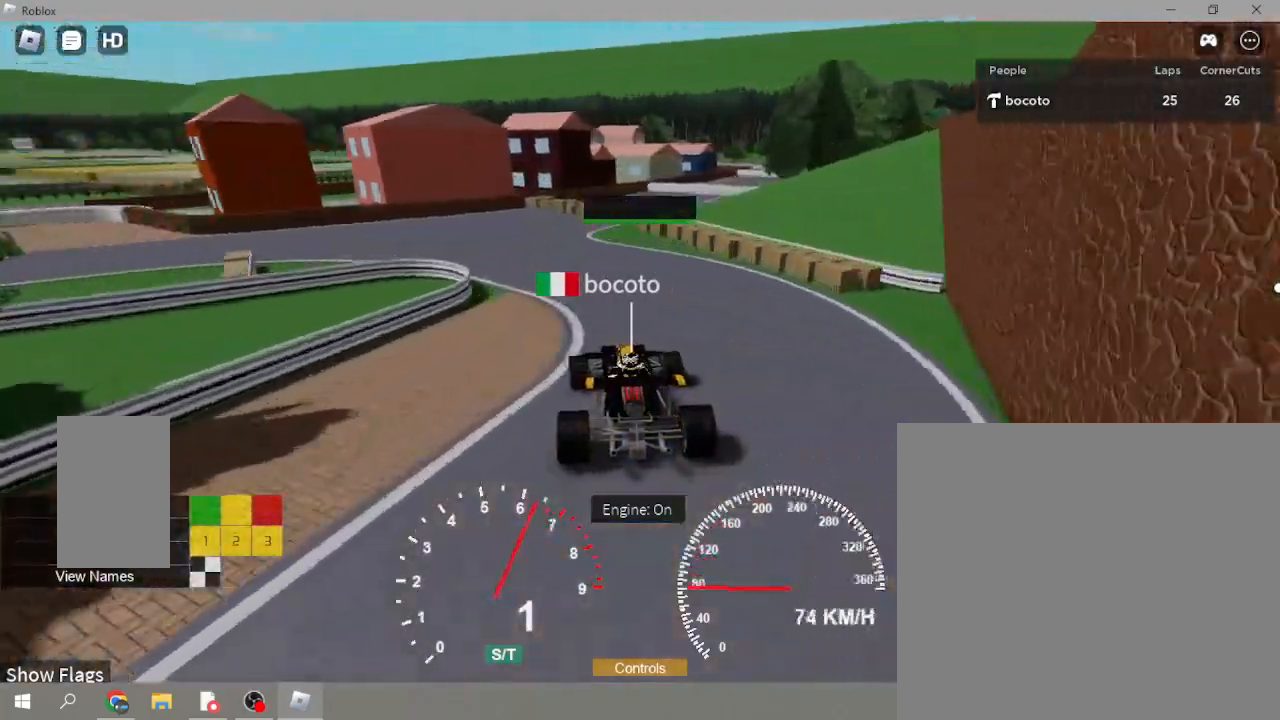
{"buttons": [], "left_stick": "down-left", "events": [[100, "L2", "down"], [333, "L2", "up"]]}
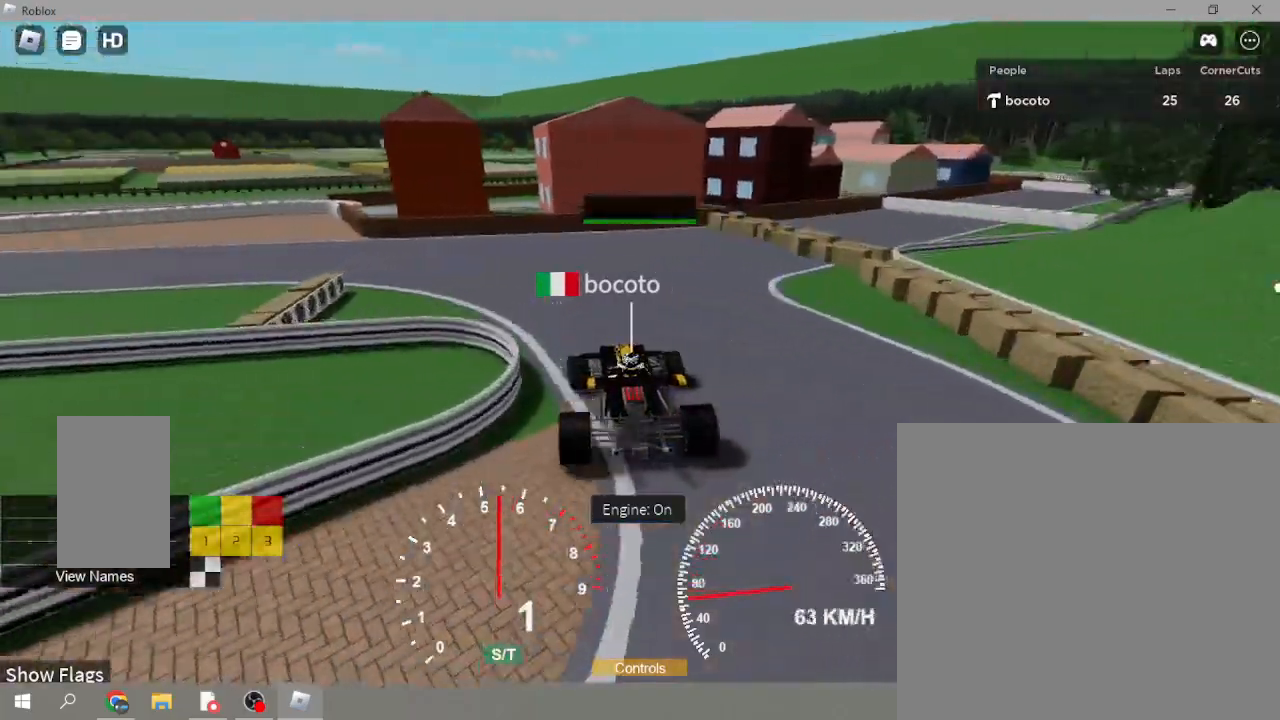
{"buttons": ["R2"], "left_stick": "down-left", "events": [[67, "R2", "down"]]}
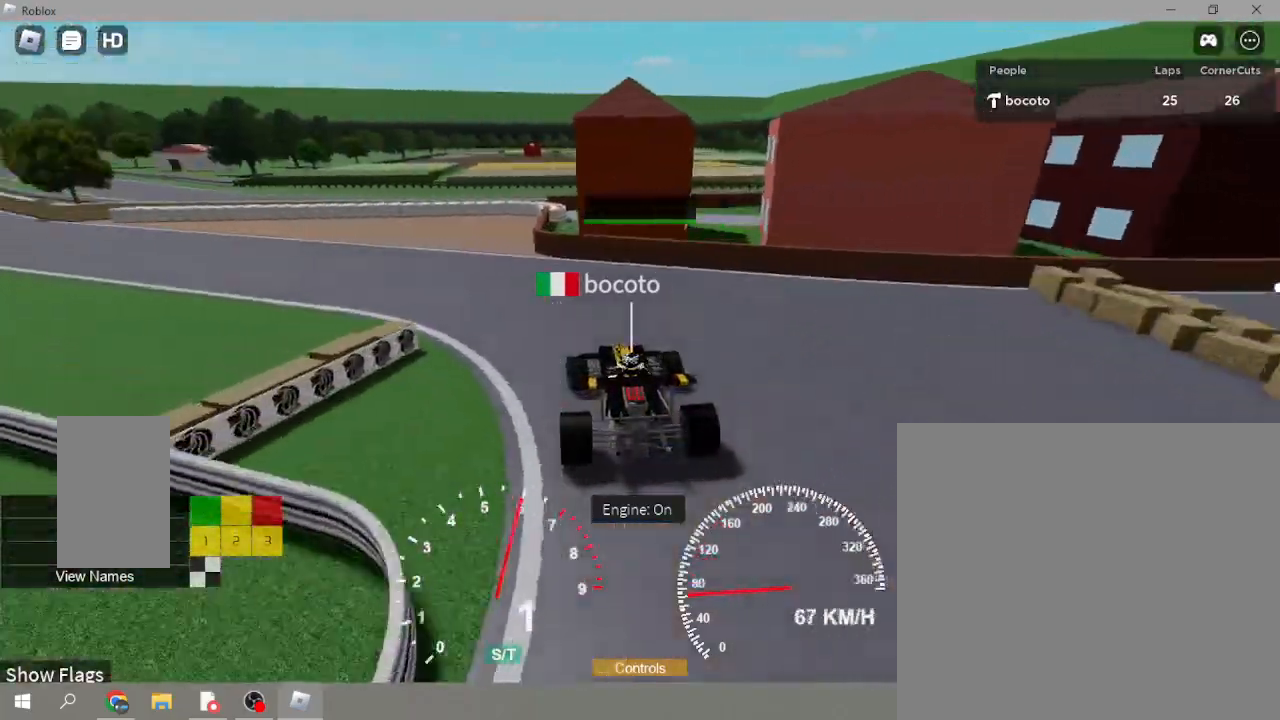
{"buttons": ["R2"], "left_stick": "down-left", "events": []}
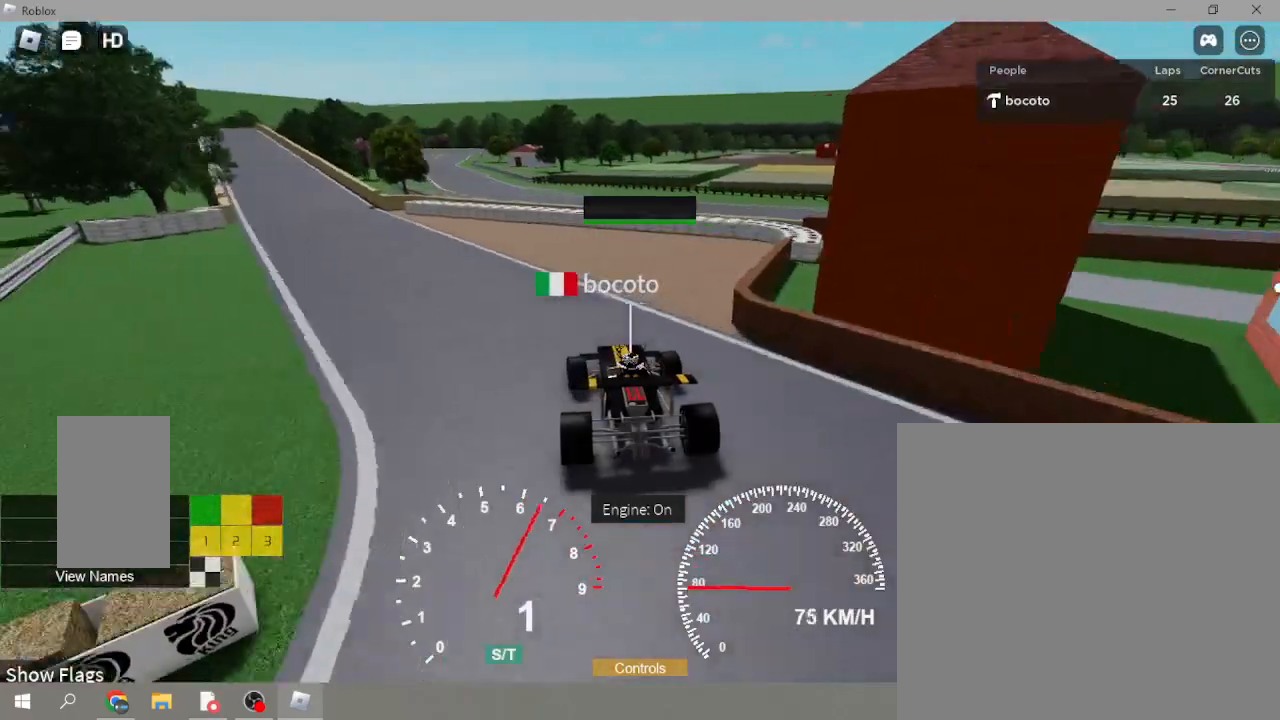
{"buttons": ["R2"], "left_stick": "down-left", "events": []}
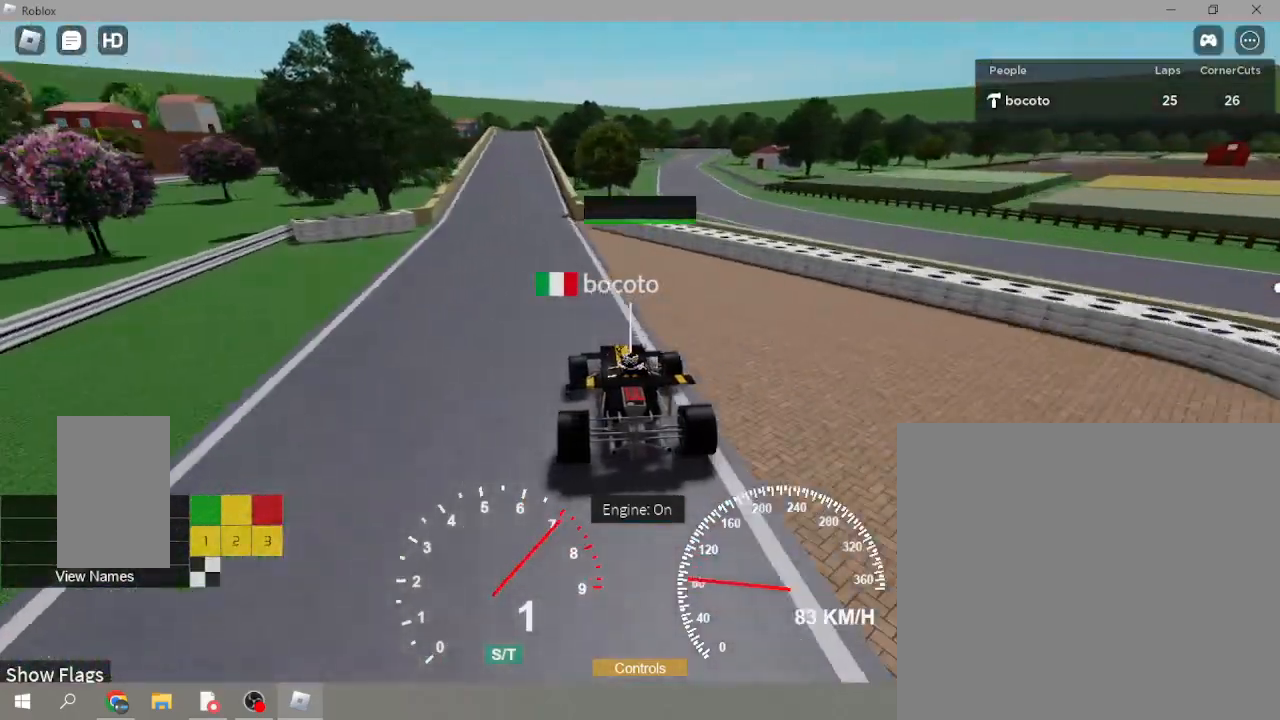
{"buttons": ["R2"], "left_stick": "center", "events": [[367, "left_stick", "center"]]}
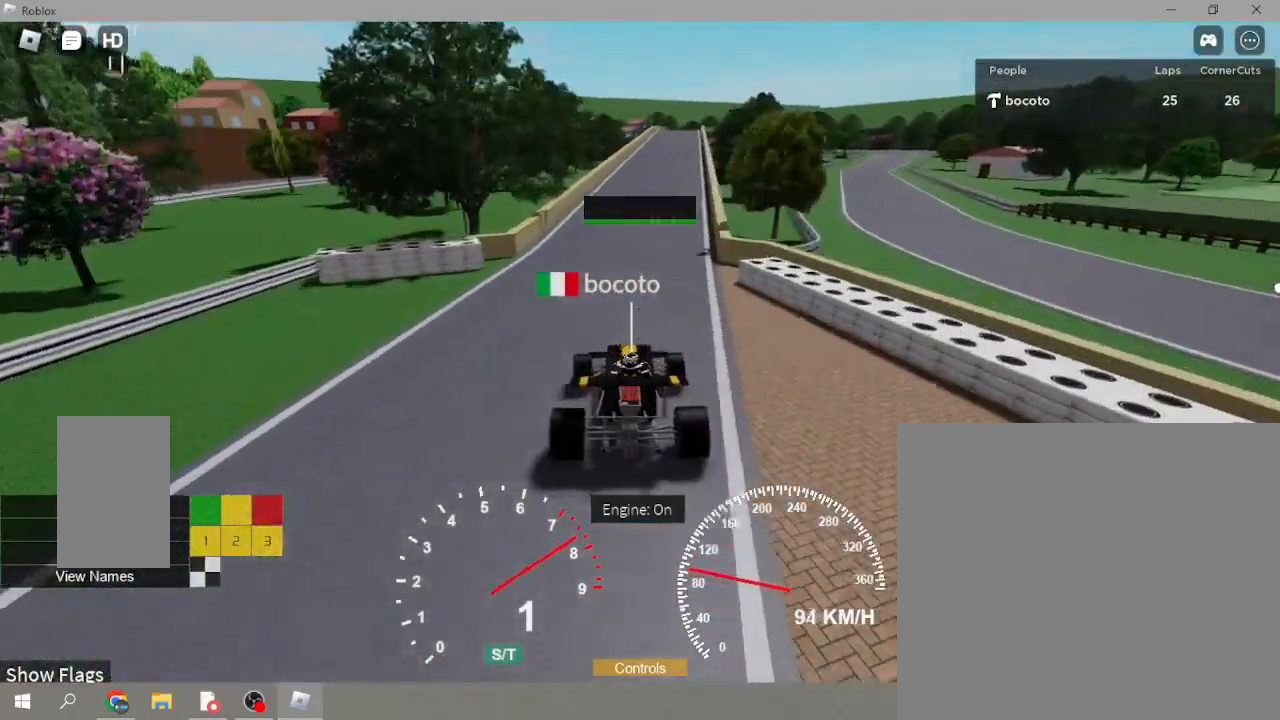
{"buttons": ["R2"], "left_stick": "center", "events": []}
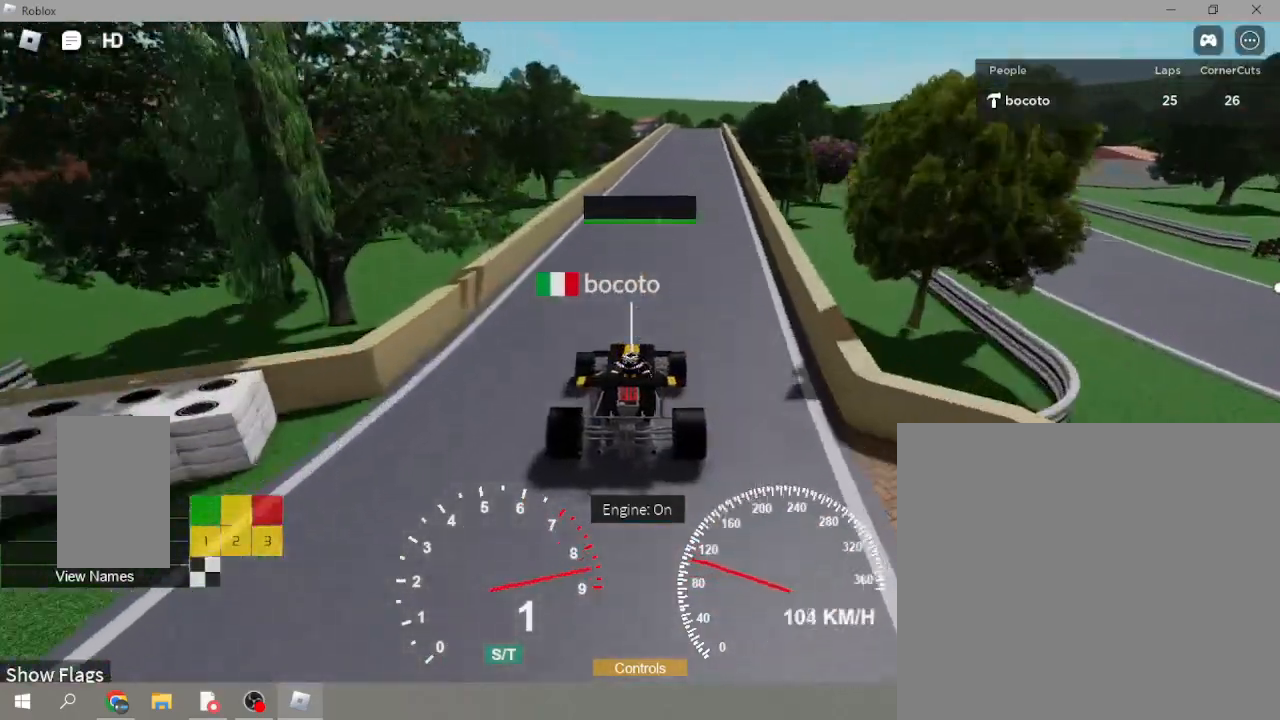
{"buttons": ["R2"], "left_stick": "center", "events": [[100, "Y", "down"], [167, "Y", "up"]]}
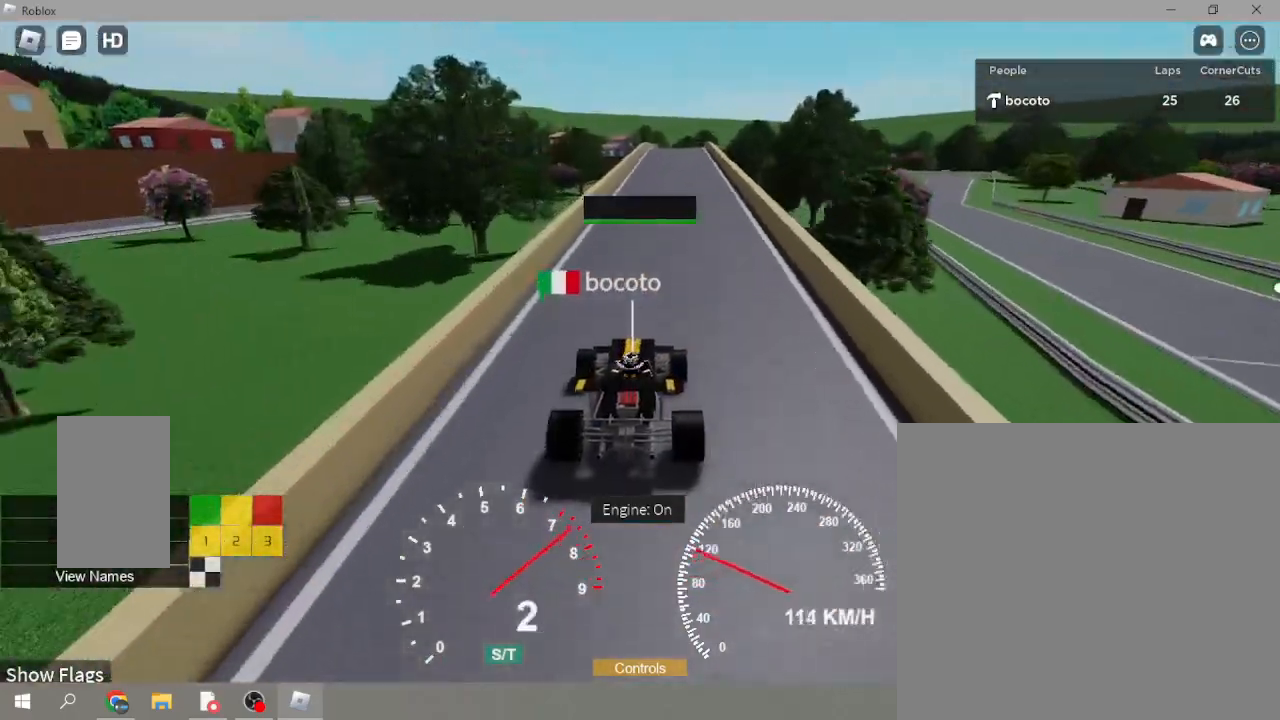
{"buttons": ["R2"], "left_stick": "center", "events": []}
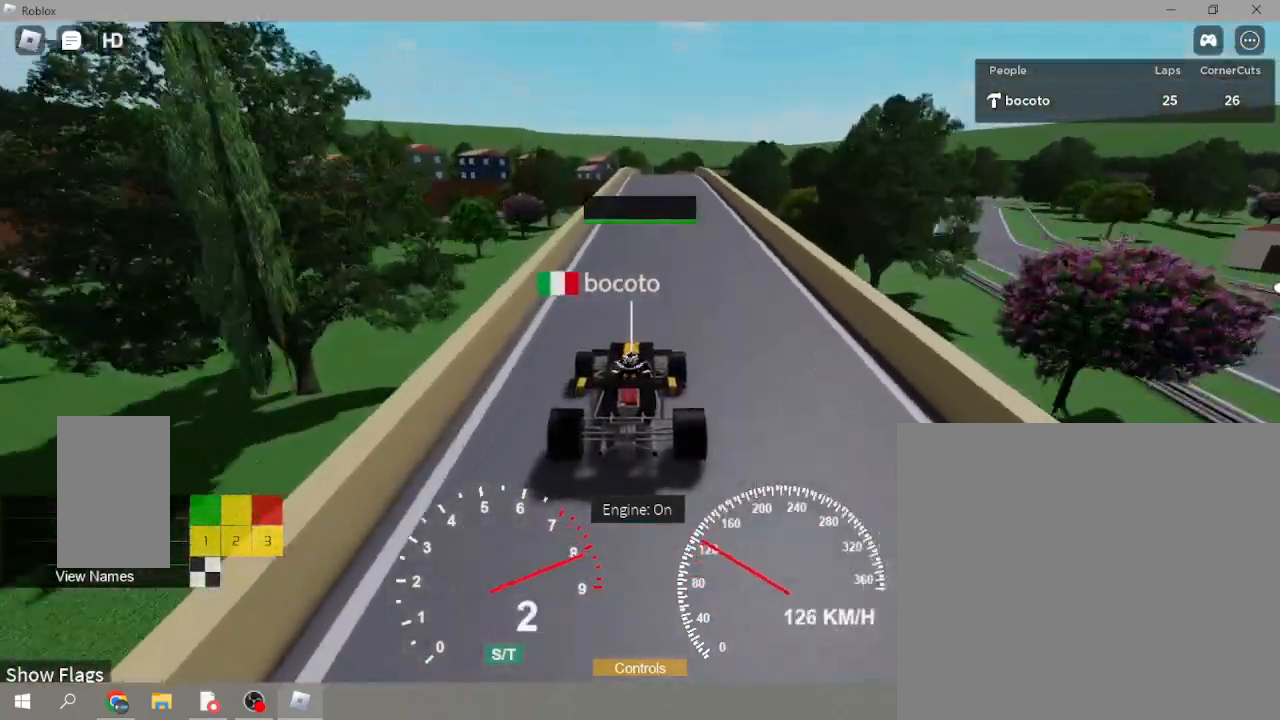
{"buttons": ["R2"], "left_stick": "center", "events": [[367, "Y", "down"], [467, "Y", "up"]]}
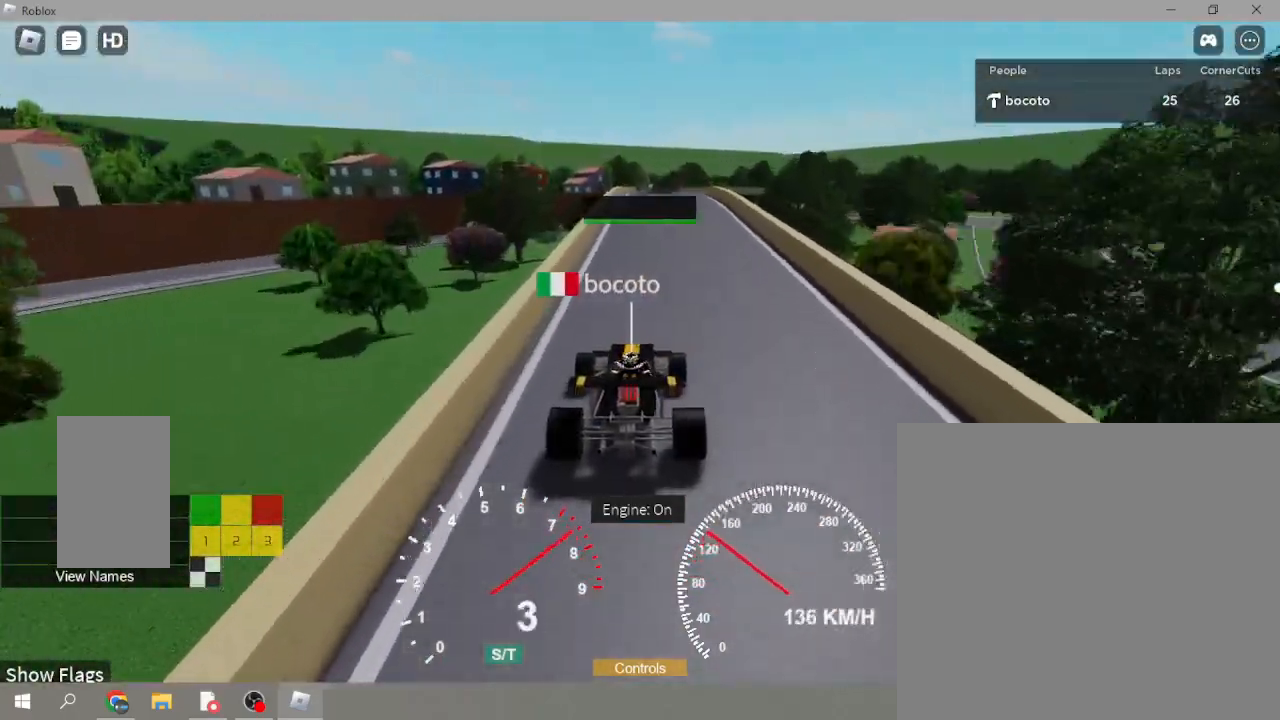
{"buttons": ["R2"], "left_stick": "center", "events": []}
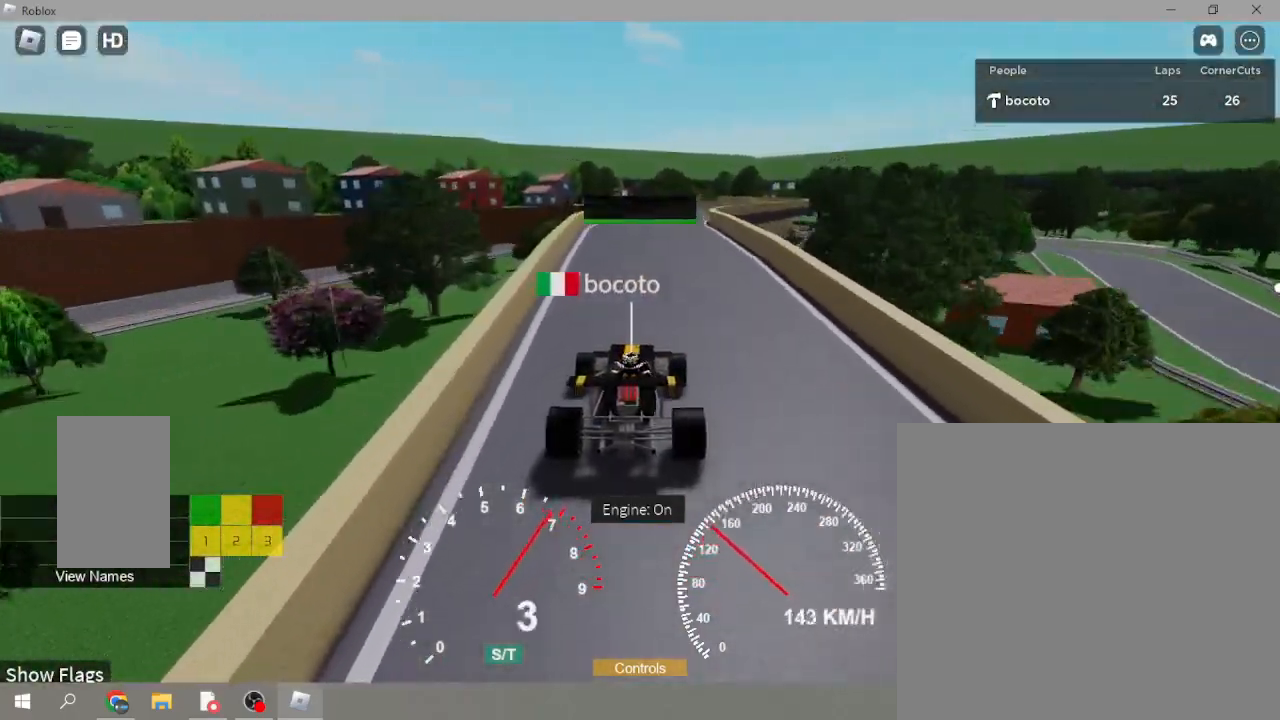
{"buttons": ["R2"], "left_stick": "center", "events": [[33, "left_stick", "up-right"], [500, "left_stick", "center"]]}
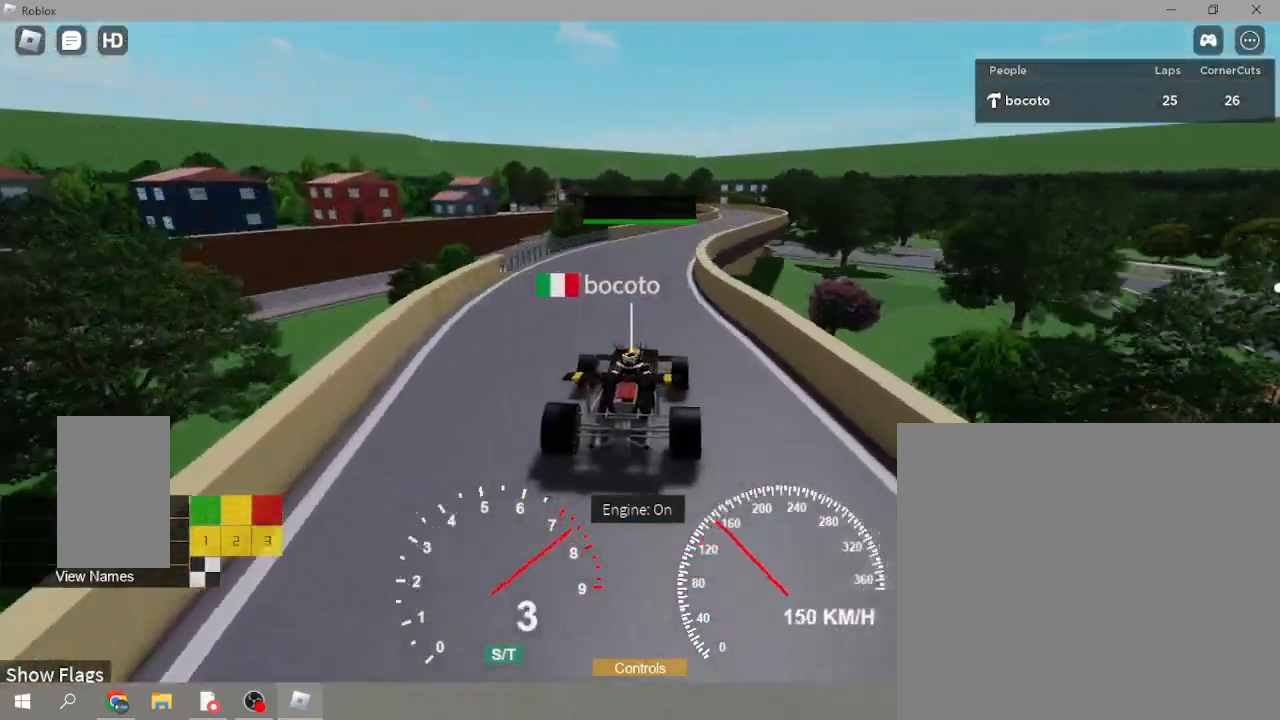
{"buttons": ["R2"], "left_stick": "right", "events": [[167, "left_stick", "right"]]}